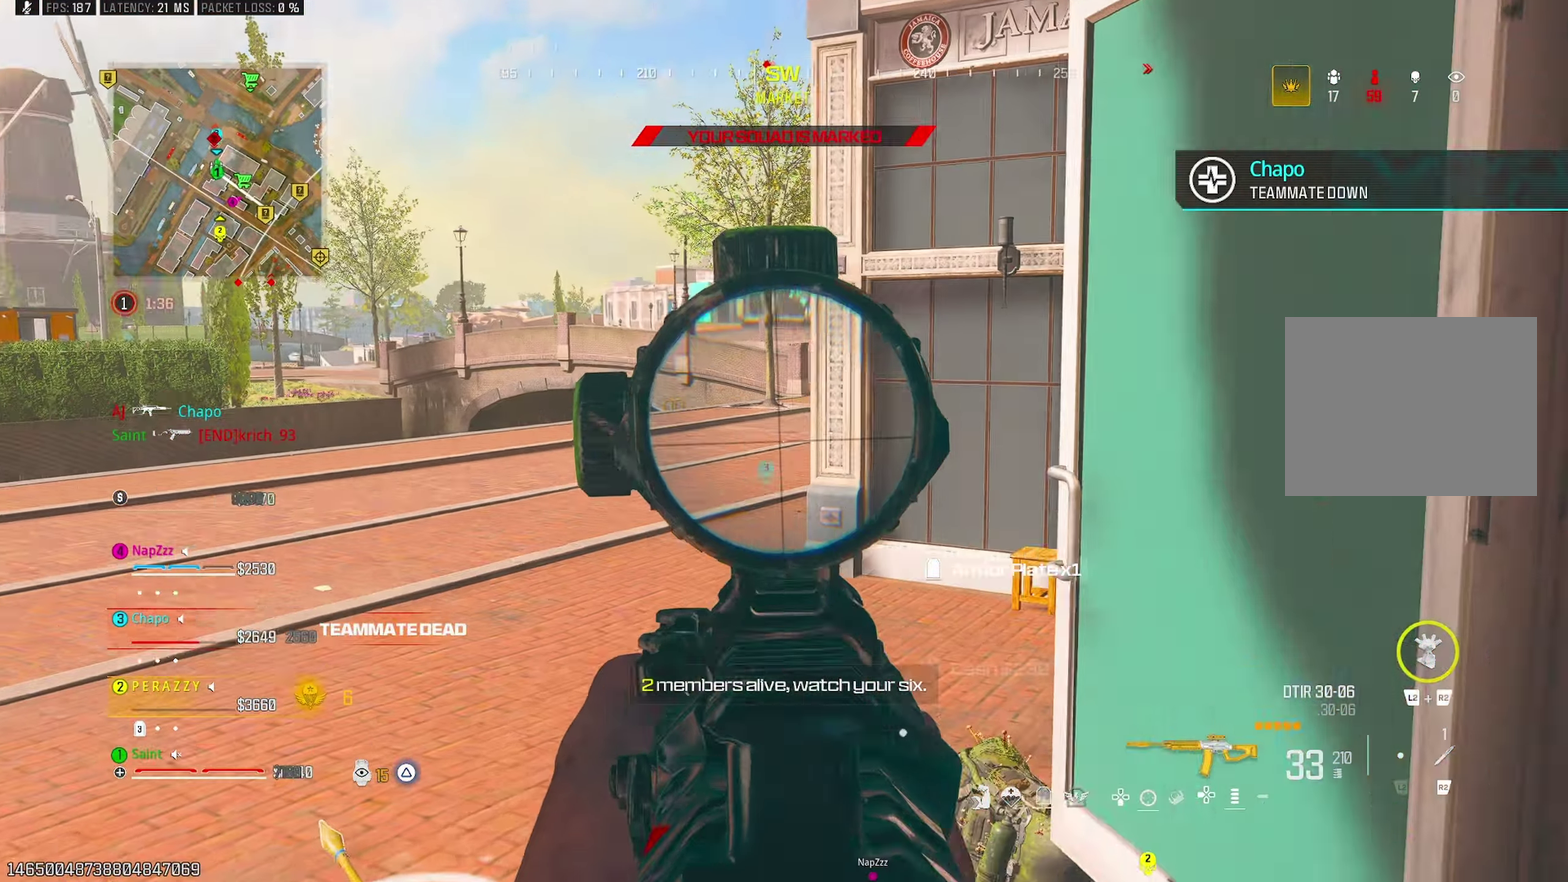
Gameplay with a controller (PlayStation layout); each line is a JSON object with the inputs held at the frame after it. "events" lists button and stick changes between this image and that frame as [ms after this image, input, new state], when the widget could be followed in between. Not read: L1 R1.
{"buttons": [], "left_stick": "down-right", "right_stick": "right", "events": [[417, "right_stick", "right"], [500, "left_stick", "down-right"]]}
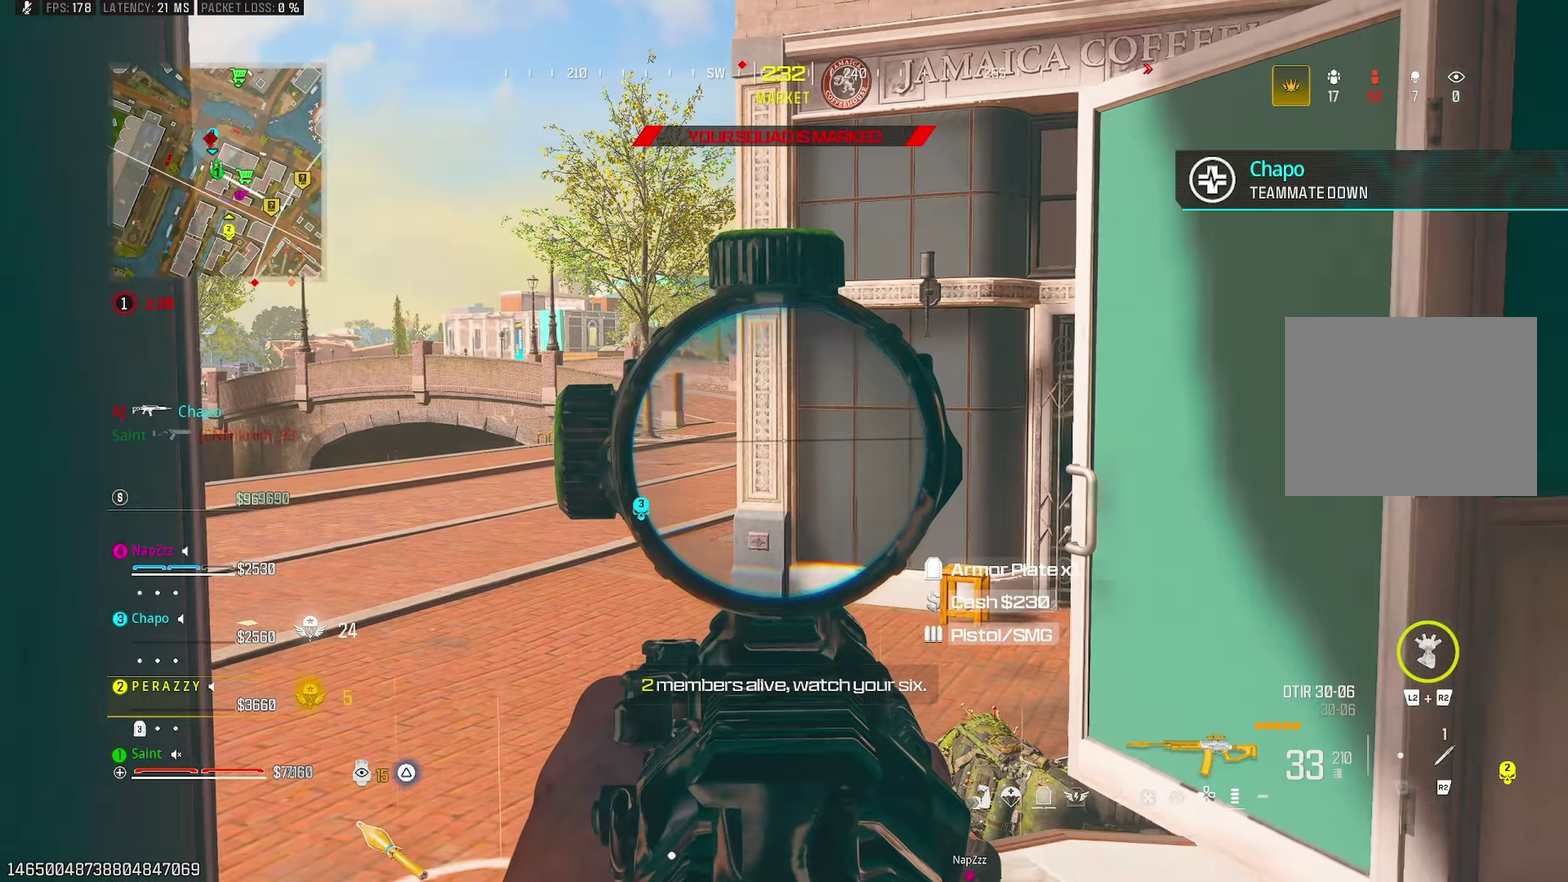
{"buttons": [], "left_stick": "up", "right_stick": "center", "events": [[50, "TRIANGLE", "down"], [67, "left_stick", "right"], [117, "TRIANGLE", "up"], [150, "left_stick", "up-right"], [283, "right_stick", "center"], [383, "left_stick", "up"]]}
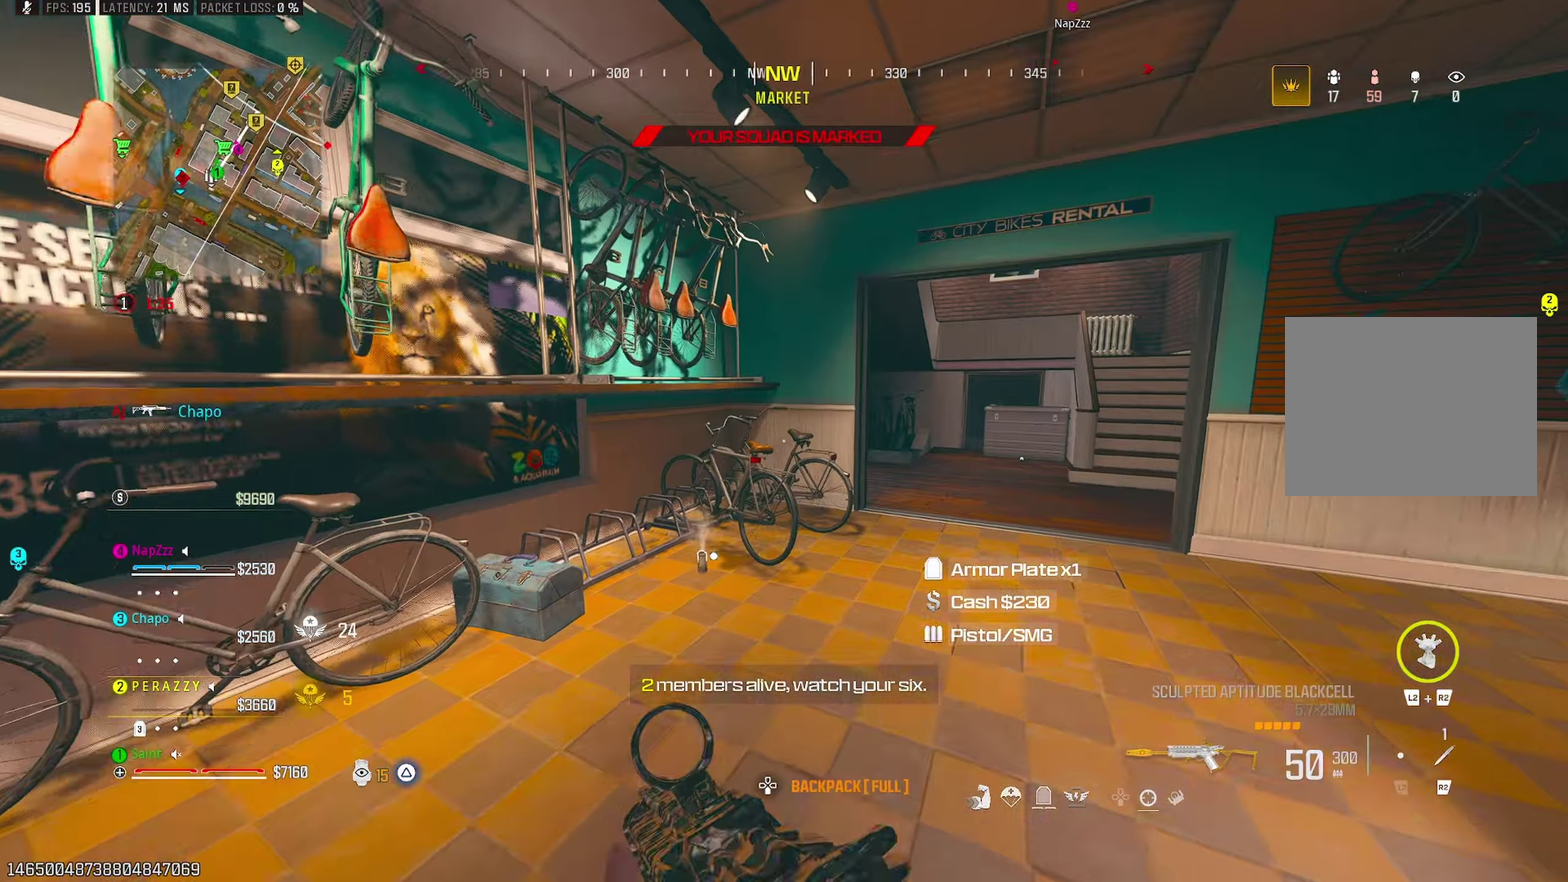
{"buttons": ["CROSS"], "left_stick": "down-right", "right_stick": "left", "events": [[33, "right_stick", "right"], [133, "R3", "down"], [200, "right_stick", "center"], [250, "R3", "up"], [283, "left_stick", "up-right"], [283, "right_stick", "left"], [450, "CROSS", "down"], [450, "left_stick", "down-right"]]}
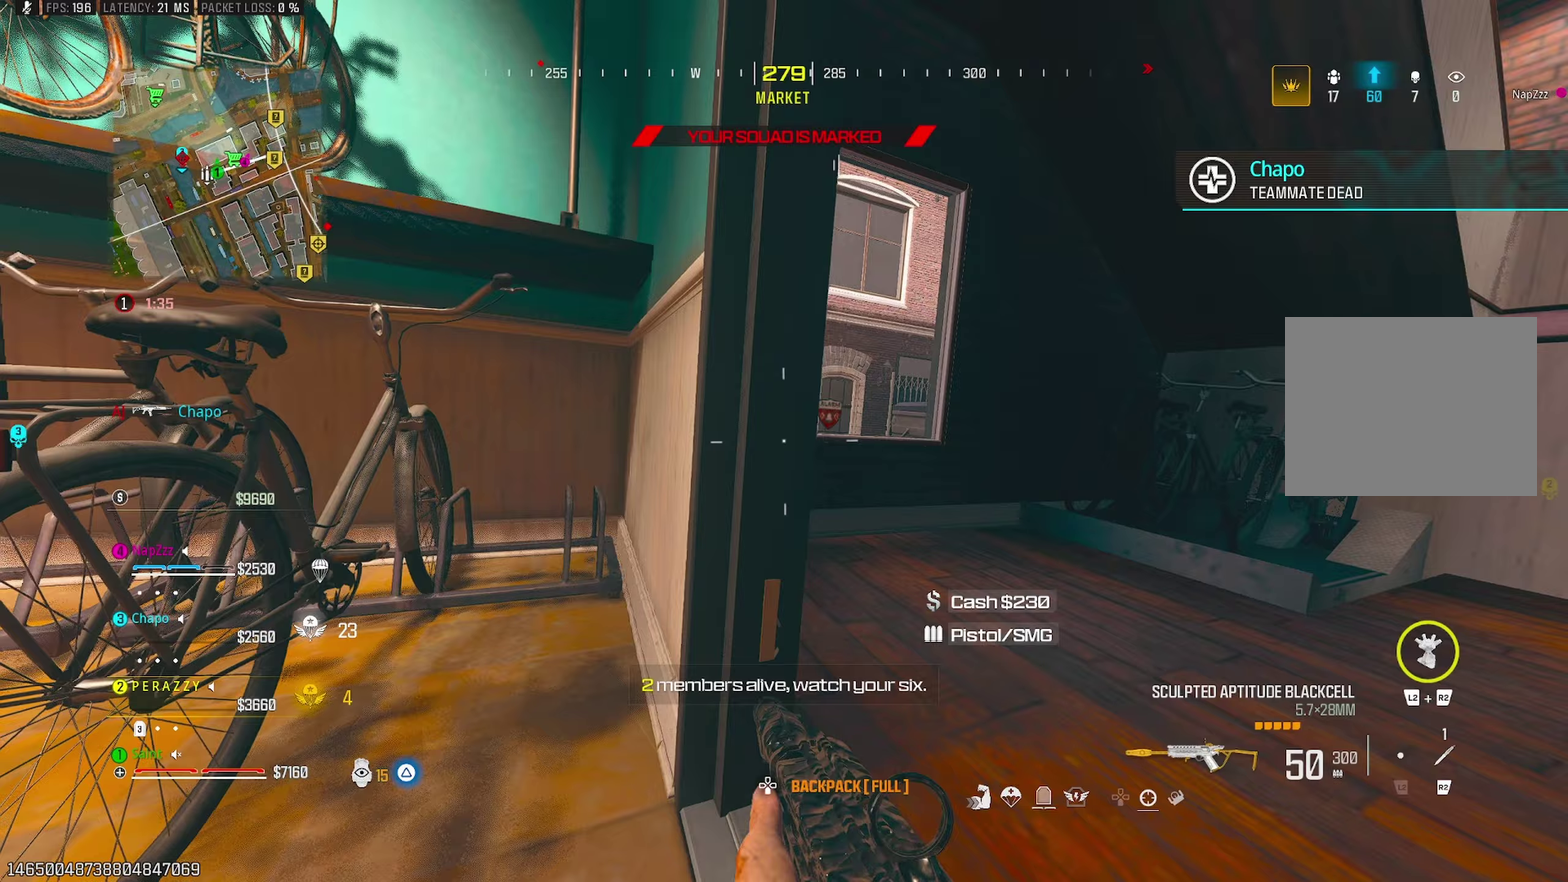
{"buttons": ["CROSS"], "left_stick": "up", "right_stick": "down-left", "events": [[17, "left_stick", "down"], [83, "CROSS", "up"], [83, "right_stick", "center"], [100, "left_stick", "left"], [183, "left_stick", "up"], [483, "right_stick", "down-left"], [500, "CROSS", "down"]]}
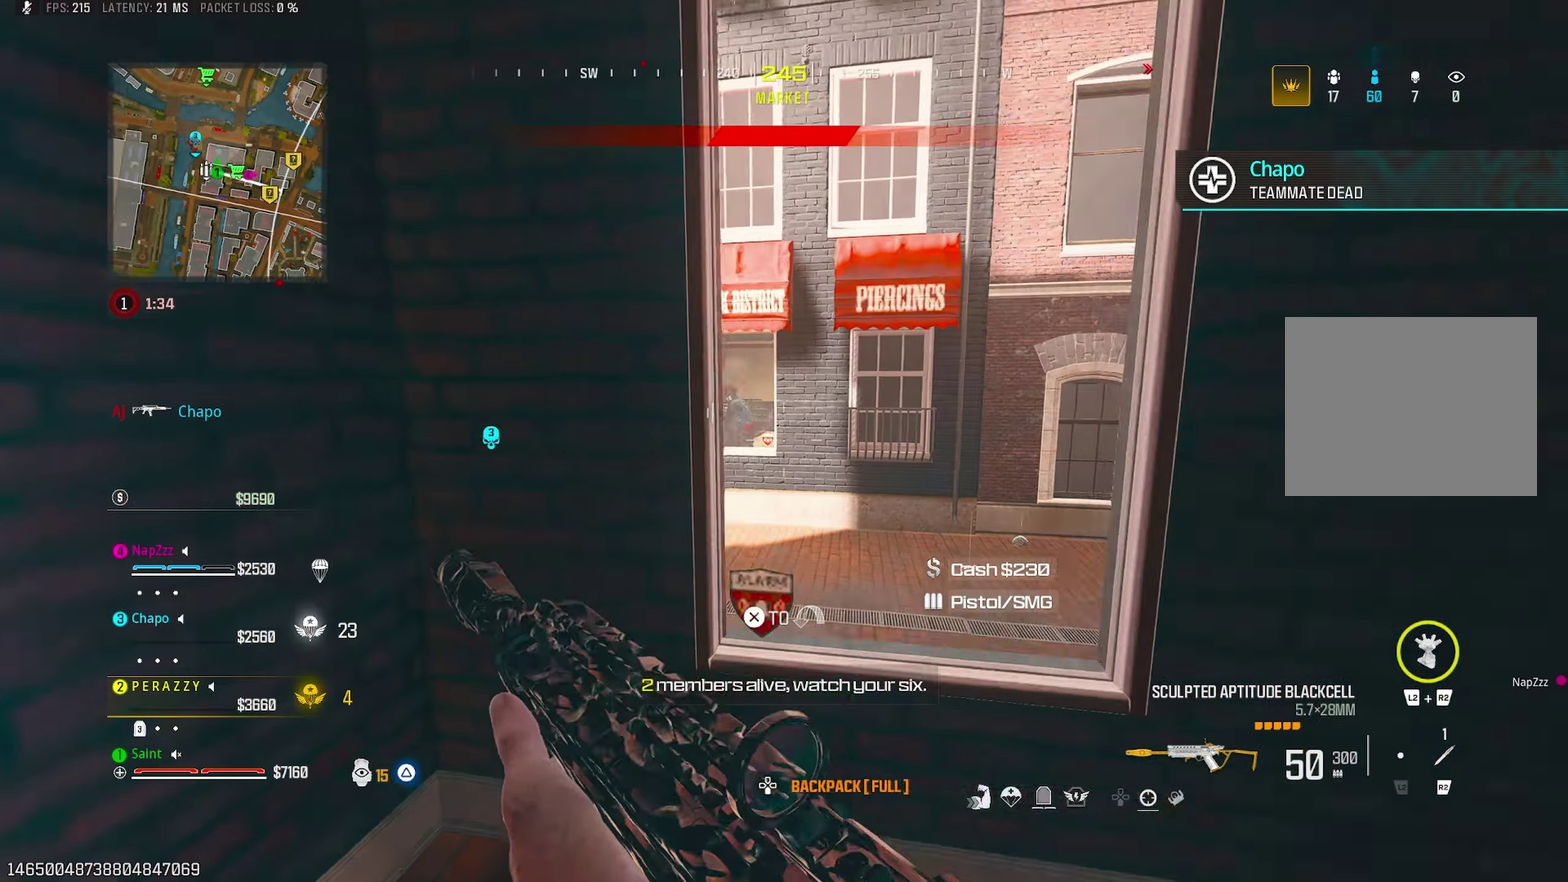
{"buttons": [], "left_stick": "up", "right_stick": "up-left"}
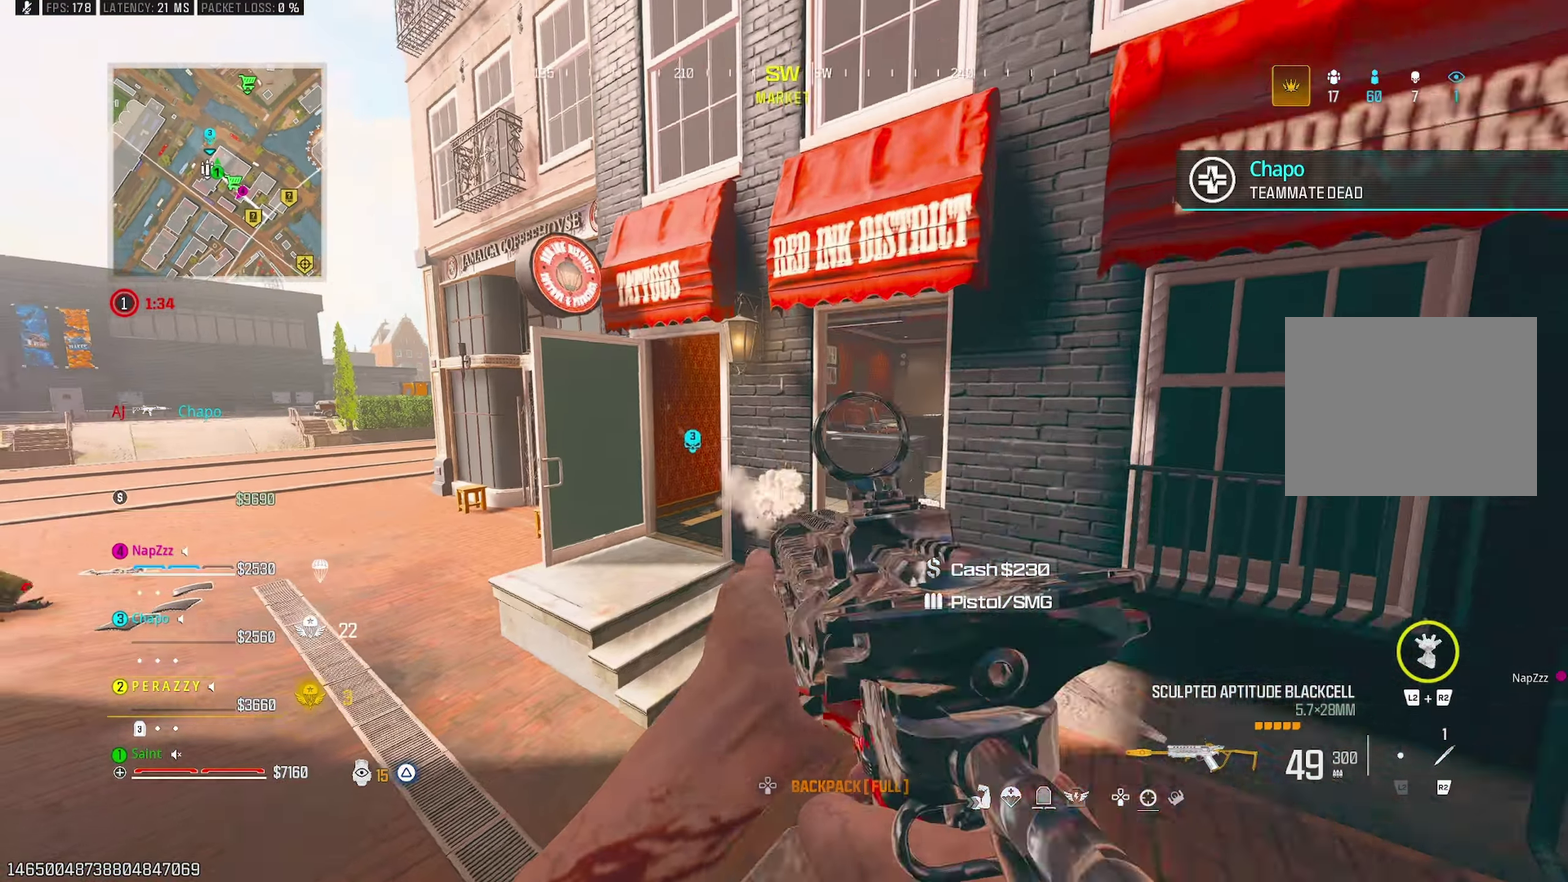
{"buttons": [], "left_stick": "up-left", "right_stick": "right", "events": [[117, "right_stick", "up-right"], [167, "left_stick", "left"], [167, "right_stick", "center"], [217, "right_stick", "left"], [333, "right_stick", "center"], [433, "left_stick", "up-left"], [450, "right_stick", "right"]]}
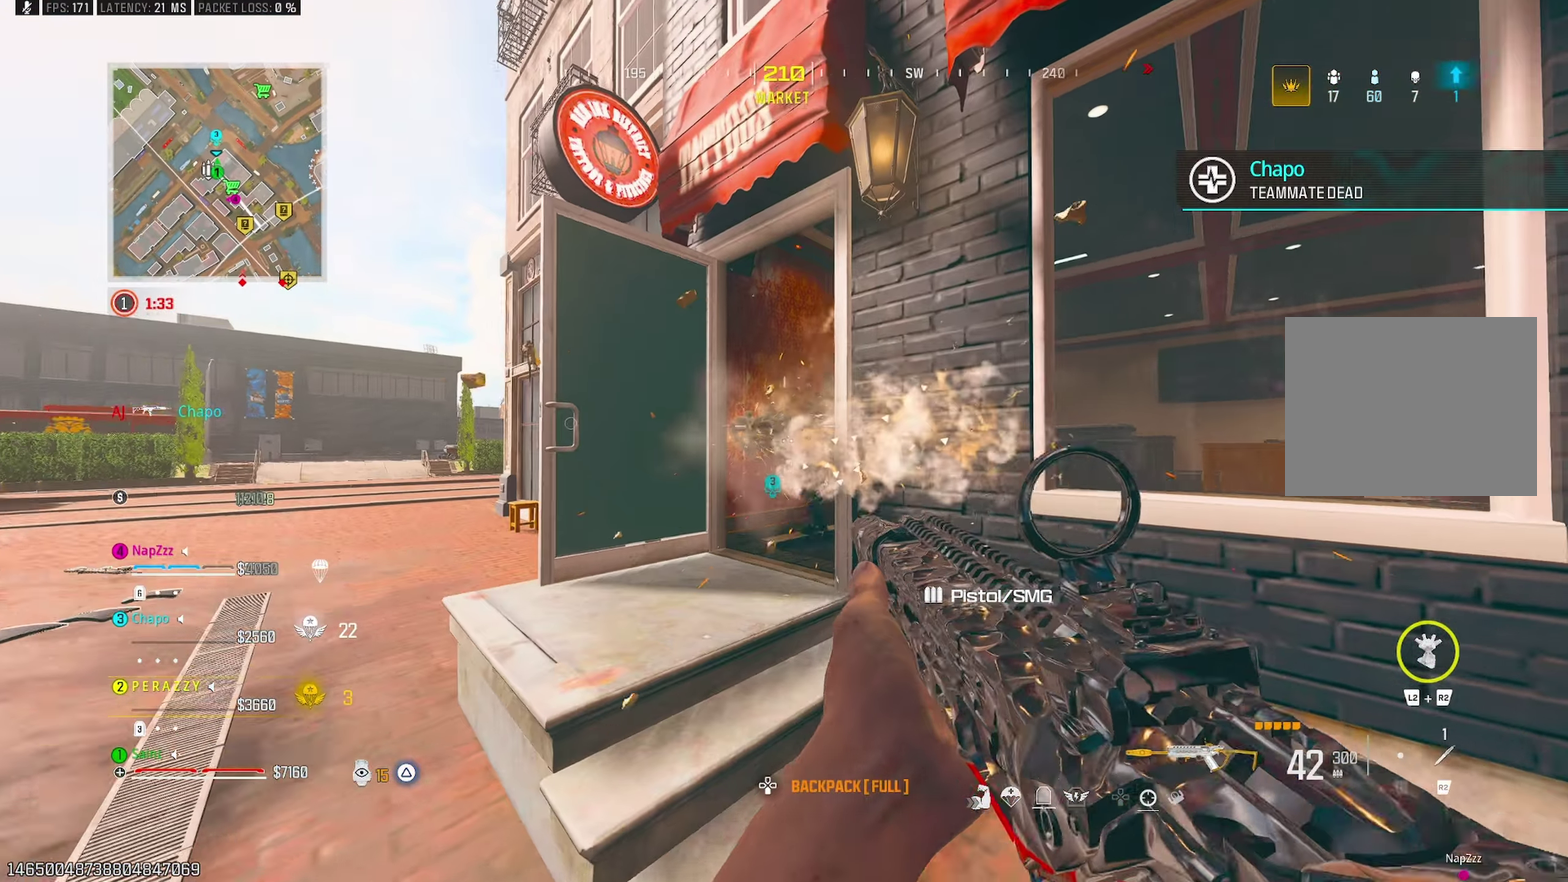
{"buttons": [], "left_stick": "right", "right_stick": "center", "events": [[50, "left_stick", "up"], [133, "right_stick", "center"], [183, "CROSS", "down"], [217, "right_stick", "down"], [283, "CROSS", "up"], [317, "right_stick", "down-left"], [367, "left_stick", "up-right"], [483, "left_stick", "right"], [483, "right_stick", "center"]]}
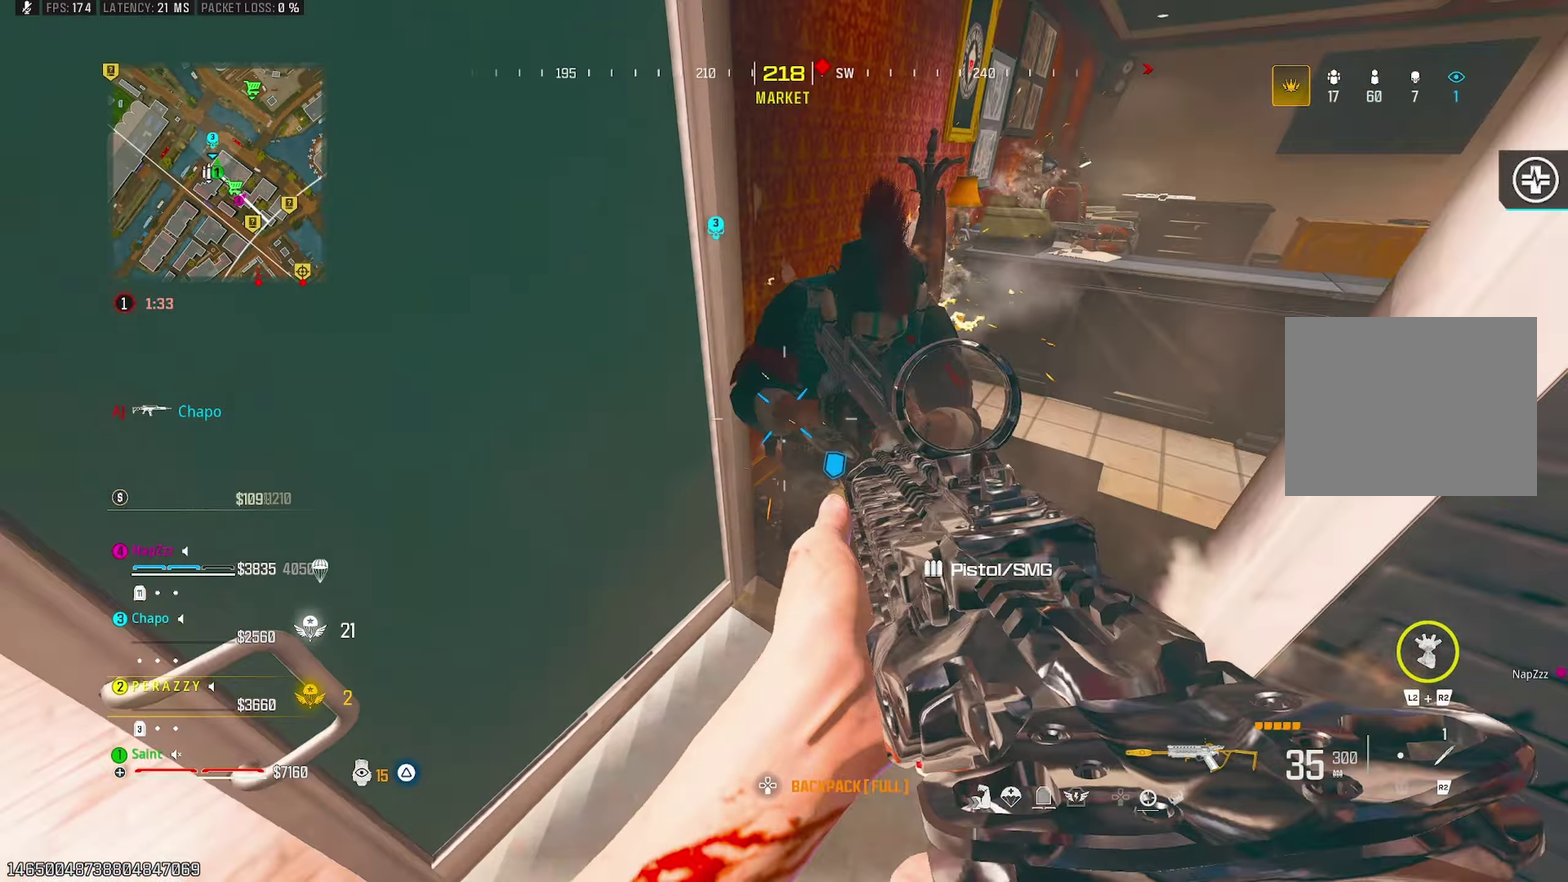
{"buttons": [], "left_stick": "up", "right_stick": "down-left"}
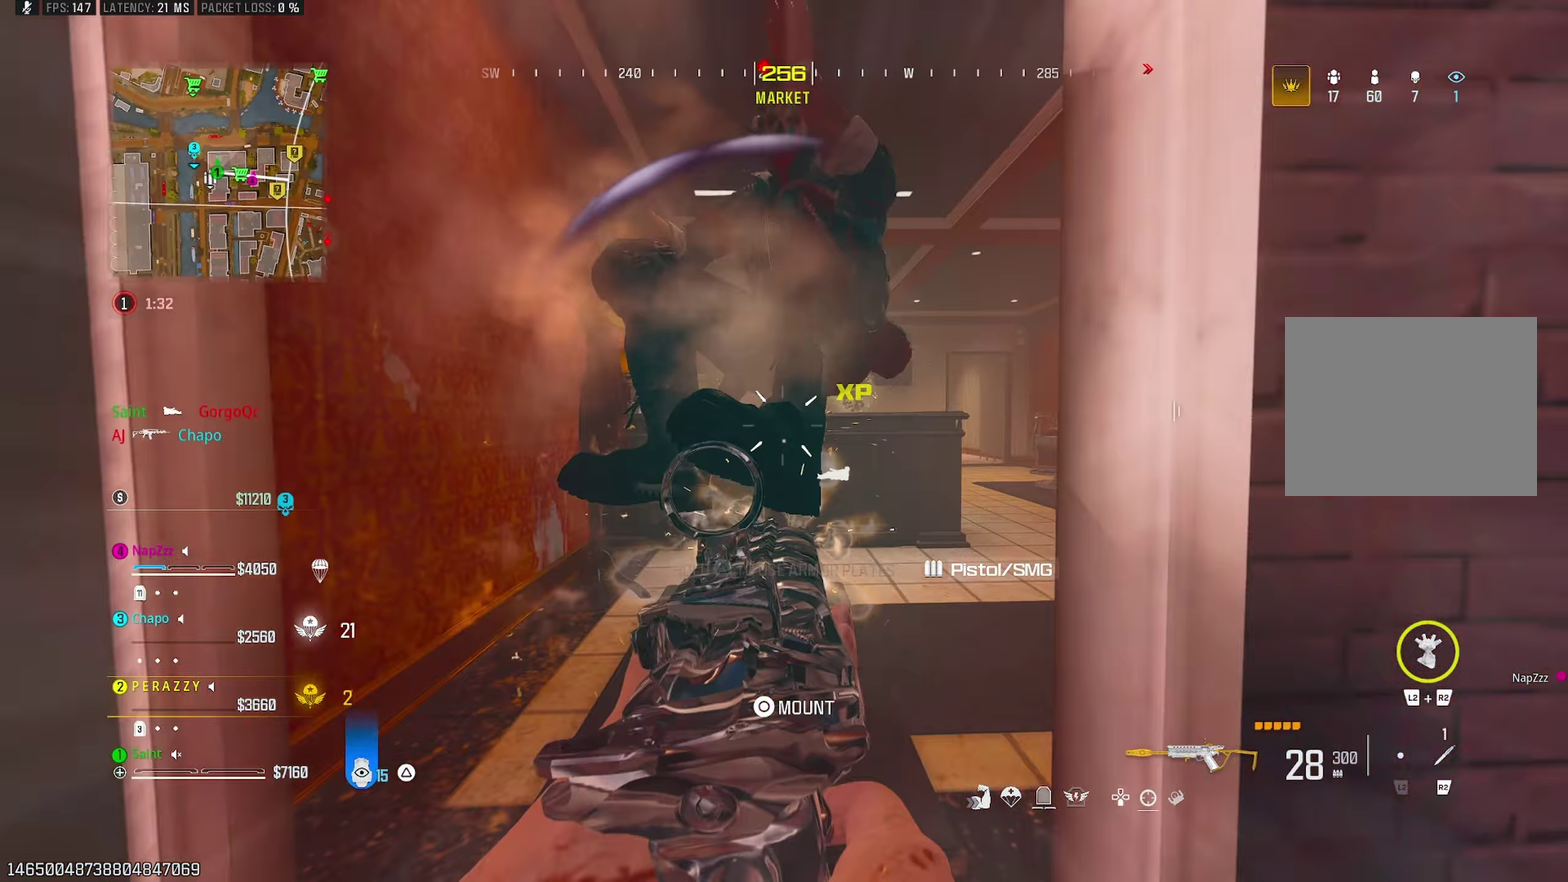
{"buttons": ["CROSS"], "left_stick": "up-left", "right_stick": "left", "events": [[33, "right_stick", "center"], [83, "left_stick", "up-left"], [83, "right_stick", "right"], [200, "right_stick", "down"], [267, "R2", "down"], [350, "left_stick", "right"], [367, "R2", "up"], [433, "left_stick", "up"], [483, "CROSS", "down"], [483, "left_stick", "up-left"], [500, "right_stick", "left"]]}
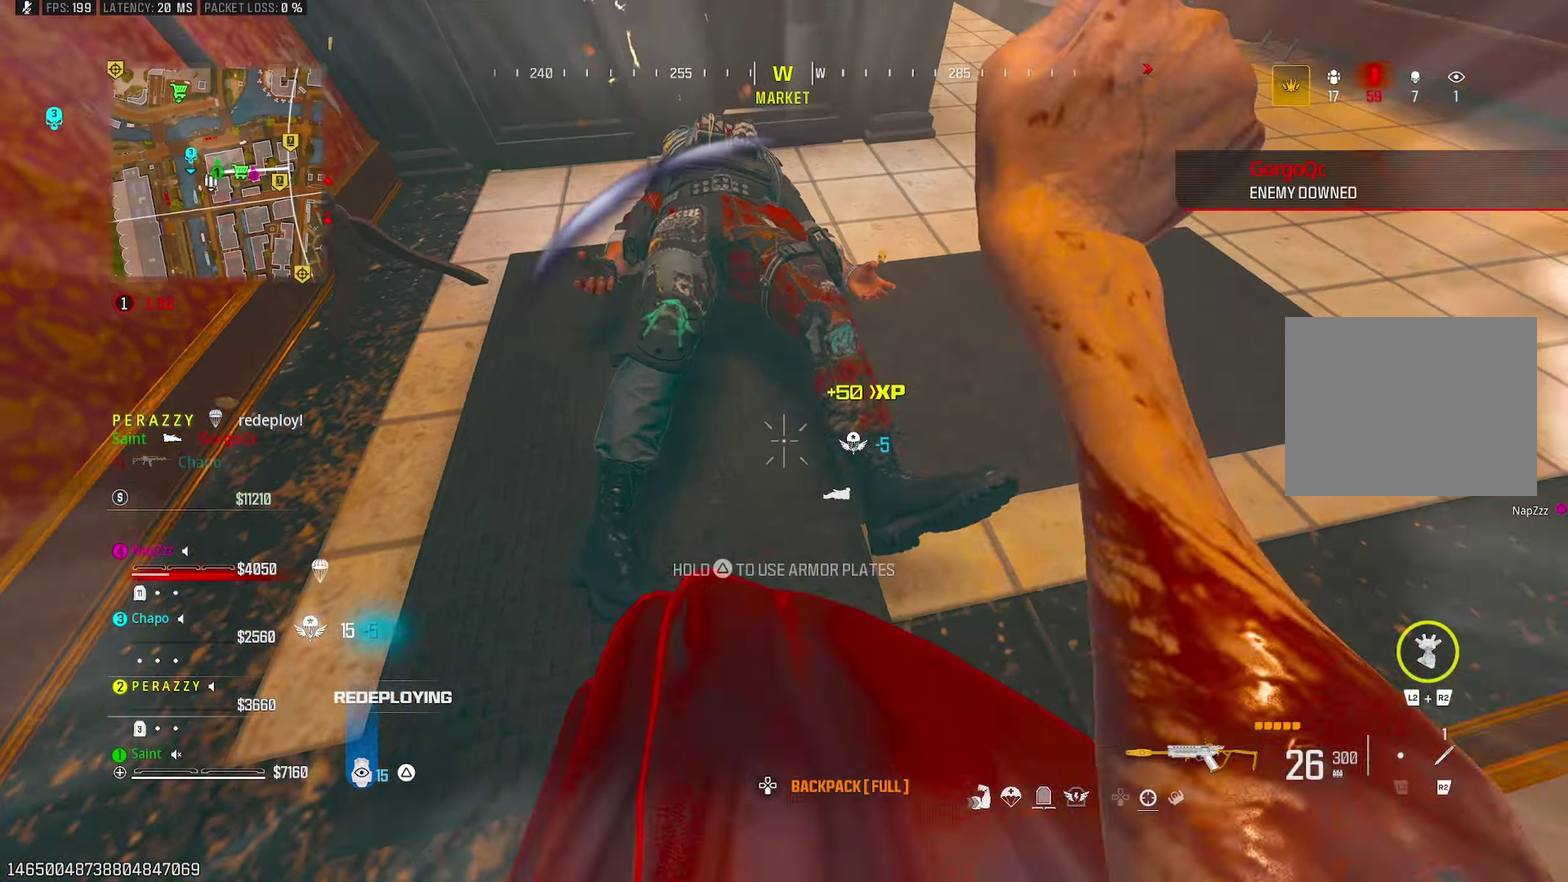
{"buttons": ["R2"], "left_stick": "center", "right_stick": "center", "events": [[33, "right_stick", "center"], [117, "CROSS", "up"], [217, "right_stick", "up-right"], [300, "left_stick", "up-right"], [350, "left_stick", "right"], [350, "right_stick", "right"], [433, "R2", "down"], [467, "left_stick", "center"], [500, "right_stick", "center"]]}